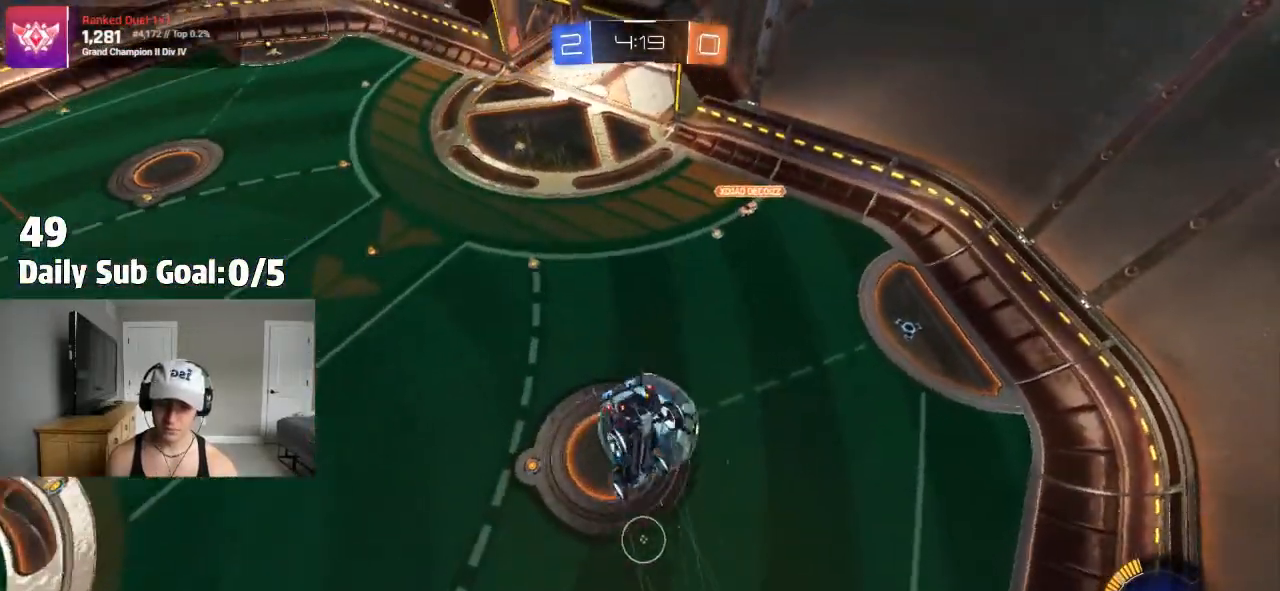
Gameplay with a controller (PlayStation layout); each line is a JSON object with the inputs held at the frame after it (dt_ms = milliseconds from this image to that frame). "events" lists button and stick changes between this image and that frame as [ms after this image, input, new state], when the widget could be followed in between.
{"dt_ms": 500, "buttons": [], "left_stick": "down-right", "right_stick": "center", "events": [[267, "left_stick", "right"], [433, "left_stick", "down-right"]]}
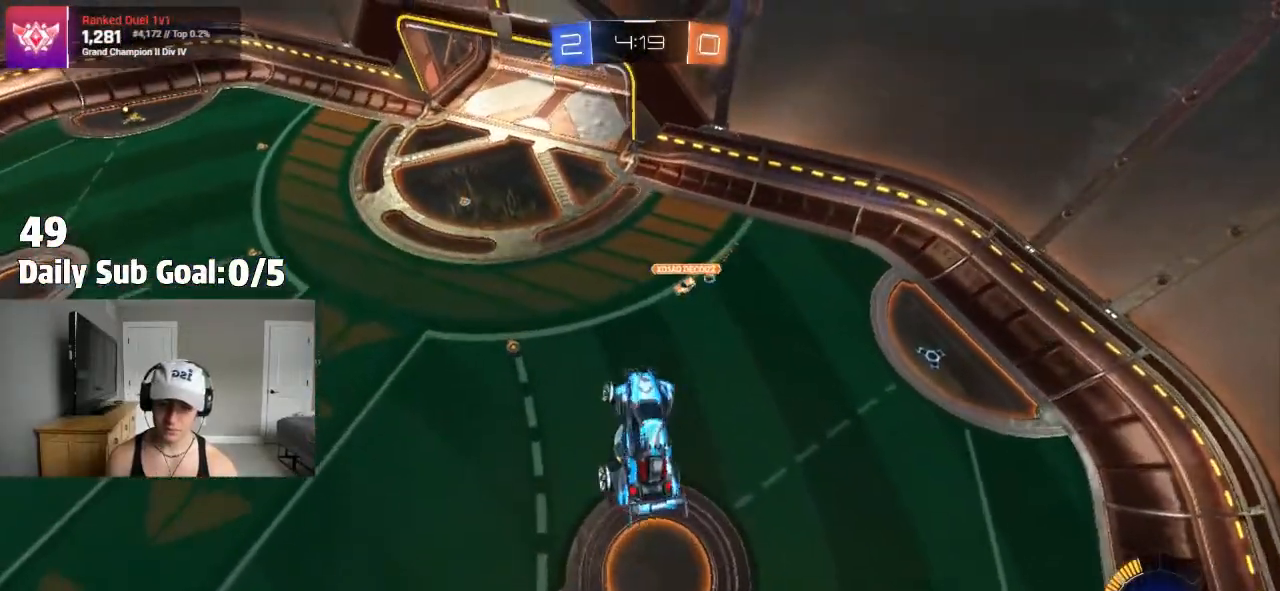
{"dt_ms": 500, "buttons": [], "left_stick": "down-right", "right_stick": "center", "events": []}
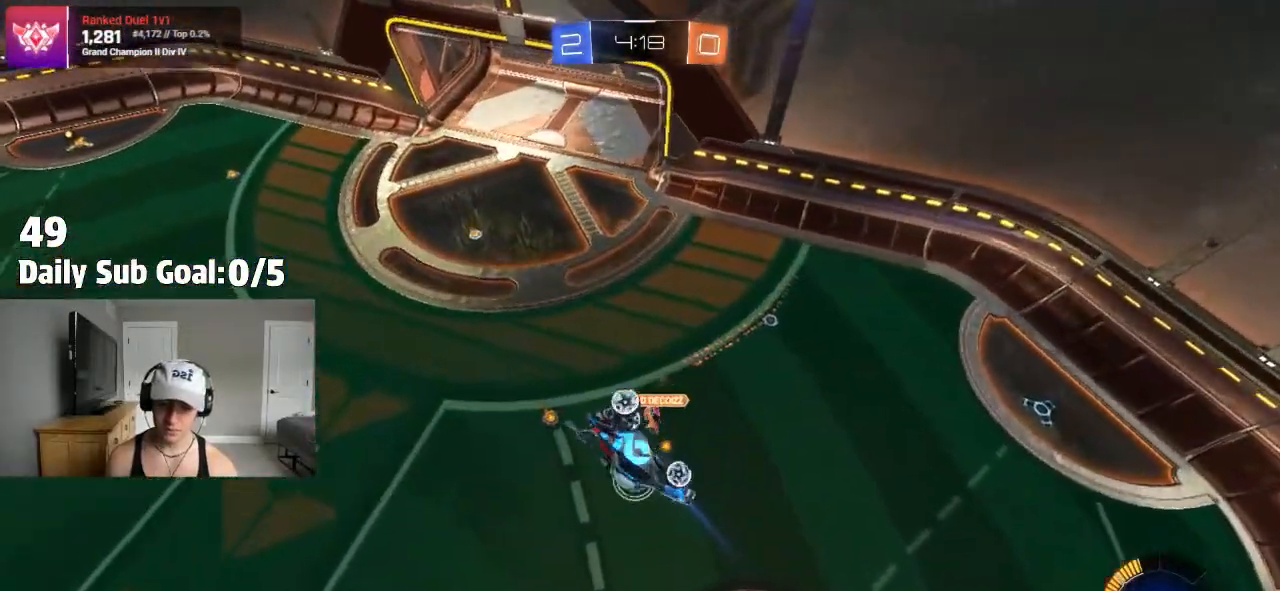
{"dt_ms": 1000, "buttons": ["R2"], "left_stick": "center", "right_stick": "center"}
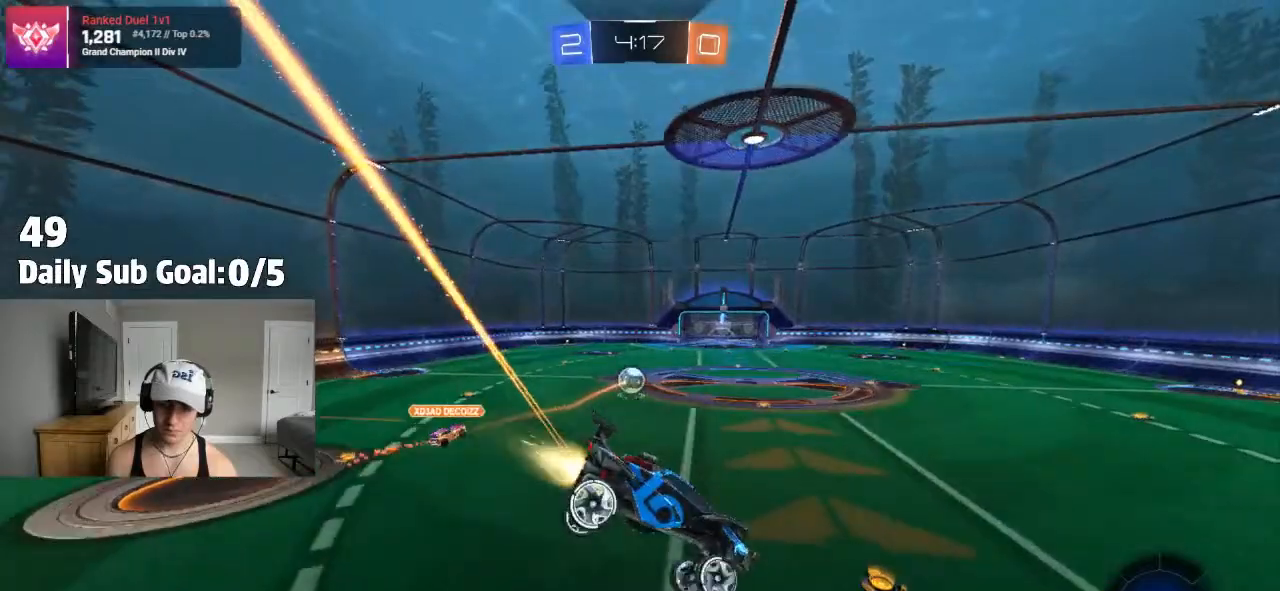
{"dt_ms": 500, "buttons": ["R2"], "left_stick": "left", "right_stick": "center", "events": [[50, "left_stick", "down-right"], [100, "L1", "down"], [167, "L1", "up"], [167, "left_stick", "left"]]}
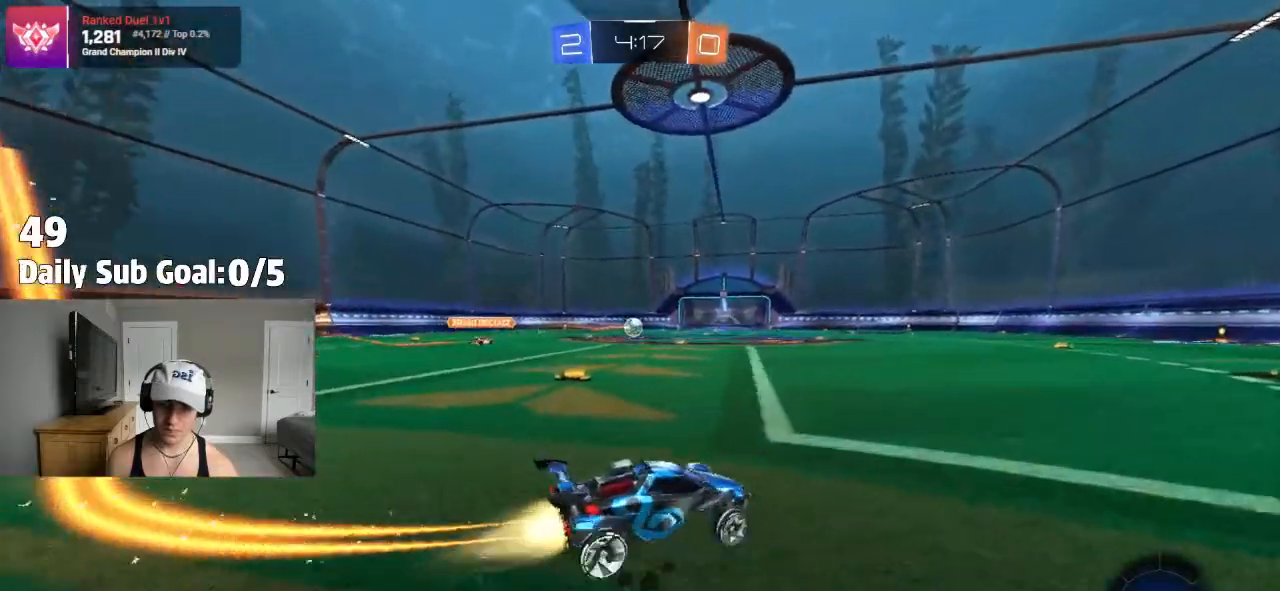
{"dt_ms": 500, "buttons": ["R2"], "left_stick": "center", "right_stick": "center", "events": [[33, "R2", "up"], [267, "left_stick", "center"], [283, "CROSS", "down"], [367, "CROSS", "up"], [400, "left_stick", "up-left"], [467, "left_stick", "center"], [483, "R2", "down"]]}
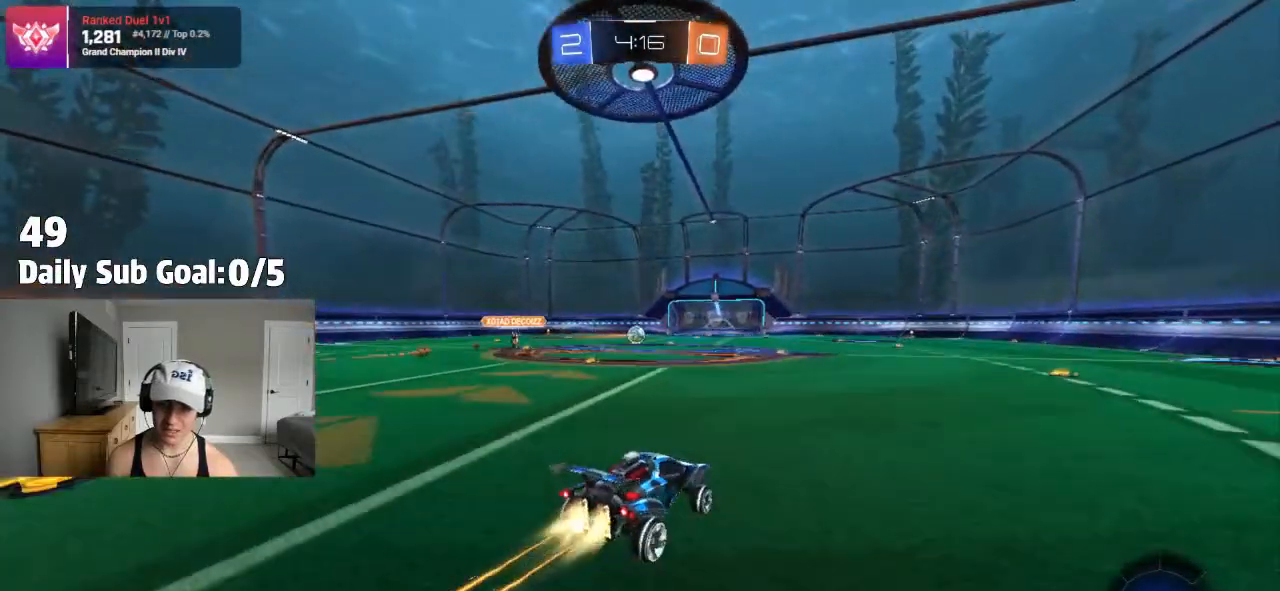
{"dt_ms": 500, "buttons": ["R2"], "left_stick": "down-left", "right_stick": "center", "events": [[150, "left_stick", "up-left"], [183, "CROSS", "down"], [233, "CROSS", "up"], [283, "left_stick", "down-right"], [467, "left_stick", "down-left"]]}
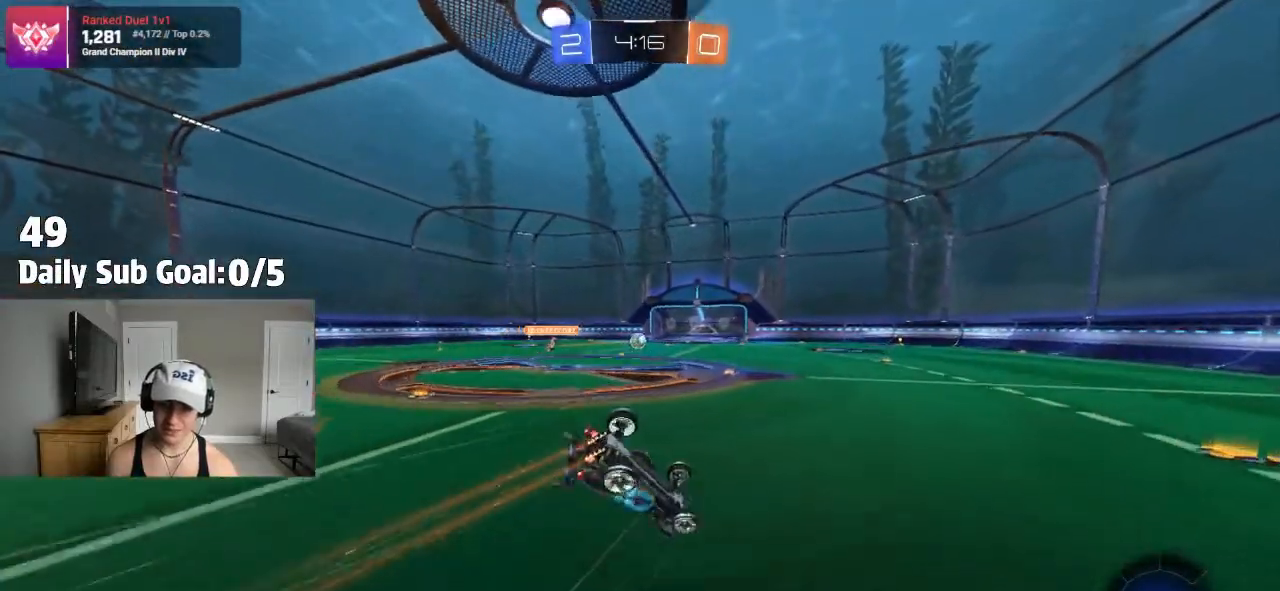
{"dt_ms": 500, "buttons": [], "left_stick": "left", "right_stick": "center", "events": [[283, "left_stick", "left"], [350, "right_stick", "right"], [367, "L1", "down"], [417, "L1", "up"], [433, "R2", "up"], [500, "right_stick", "center"]]}
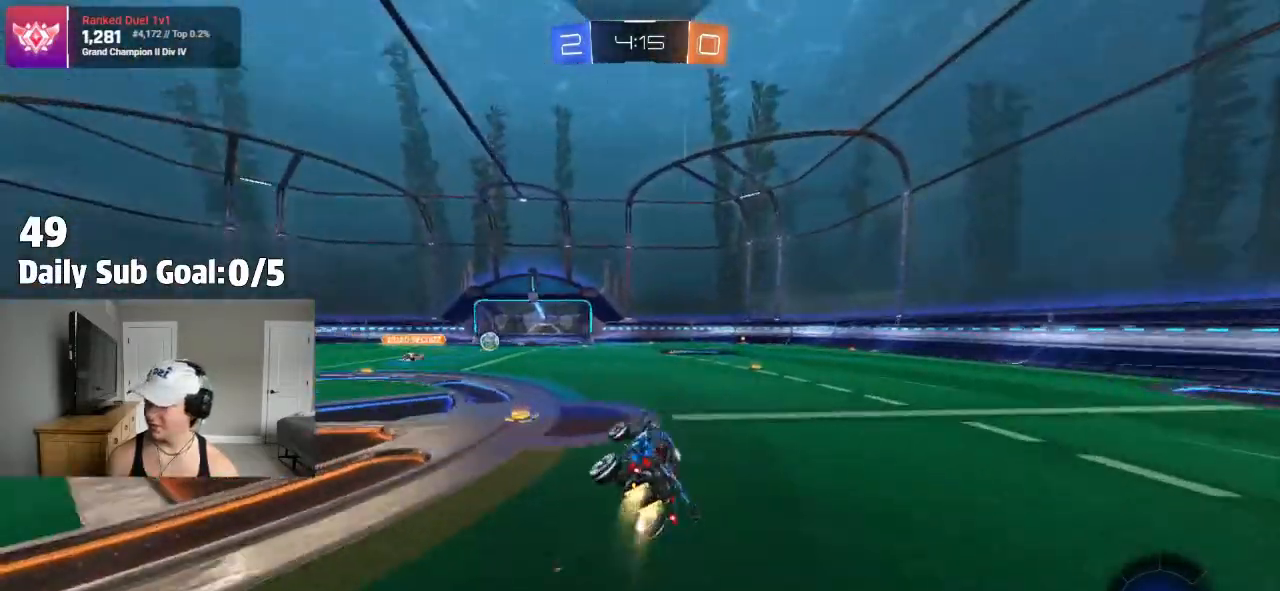
{"dt_ms": 500, "buttons": ["L1", "R2"], "left_stick": "up-right", "right_stick": "center", "events": [[33, "L1", "down"], [133, "L1", "up"], [150, "R2", "down"], [150, "left_stick", "up-left"], [233, "L1", "down"], [250, "left_stick", "center"], [267, "R2", "up"], [283, "L1", "up"], [317, "R2", "down"], [433, "CROSS", "down"], [483, "L1", "down"], [483, "left_stick", "up-right"], [500, "CROSS", "up"]]}
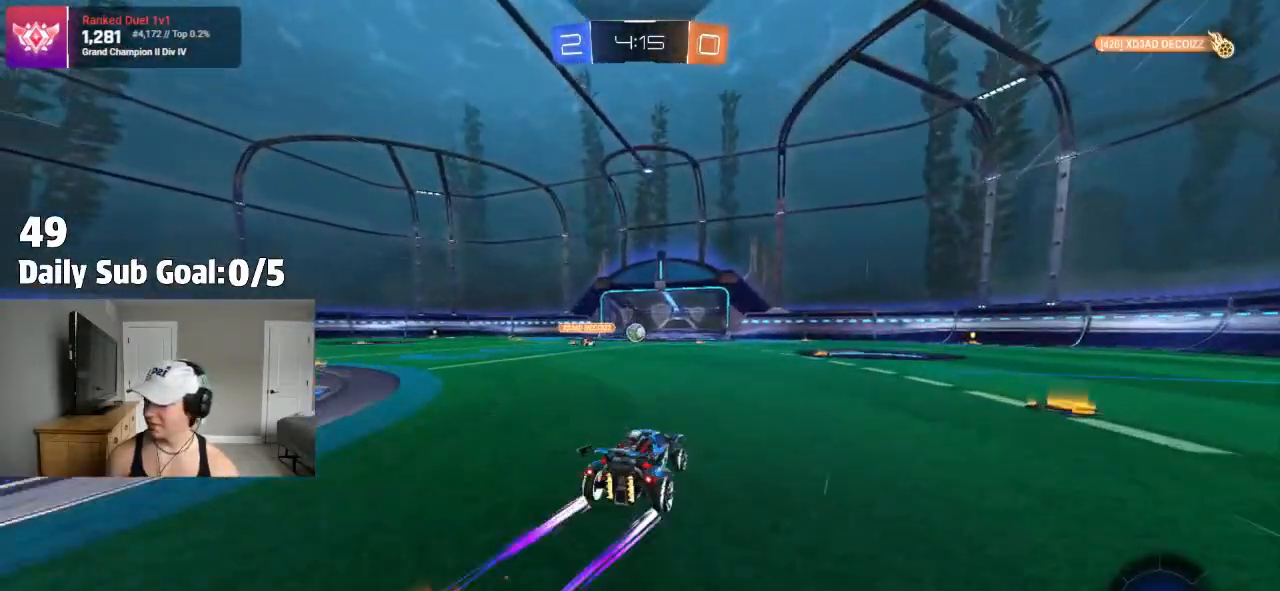
{"dt_ms": 500, "buttons": ["L1", "R2"], "left_stick": "up-right", "right_stick": "center", "events": [[67, "CROSS", "down"], [150, "left_stick", "down-right"], [167, "CROSS", "up"], [250, "TRIANGLE", "down"], [367, "TRIANGLE", "up"], [367, "left_stick", "right"], [467, "left_stick", "up-right"]]}
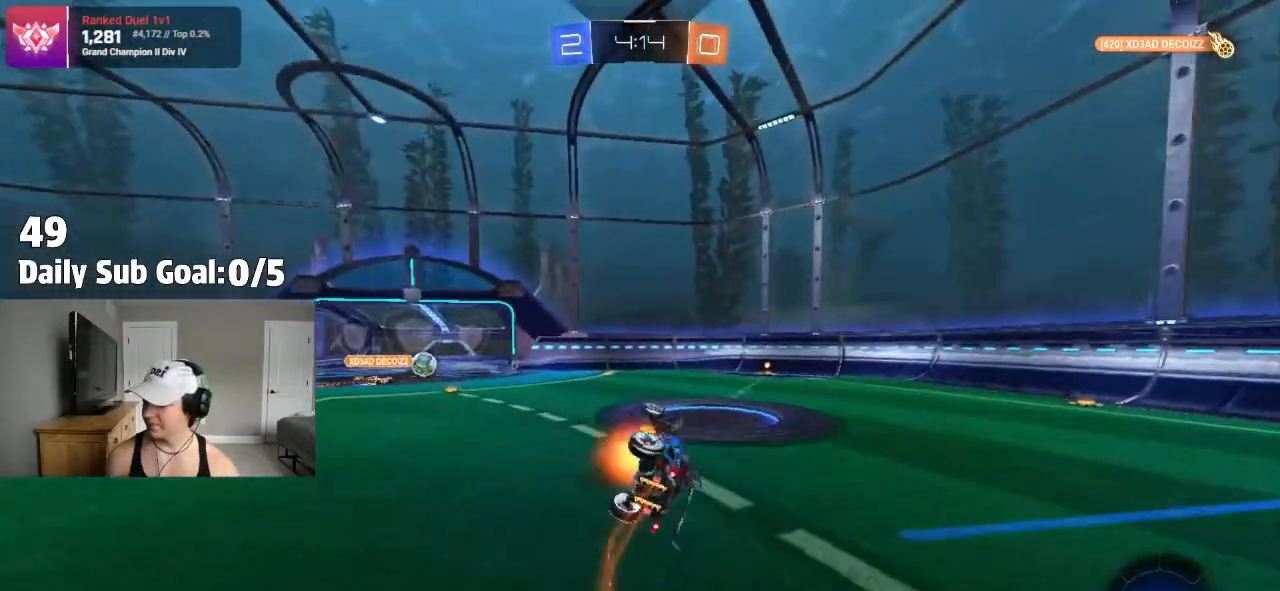
{"dt_ms": 500, "buttons": ["L1"], "left_stick": "down-right", "right_stick": "center", "events": [[17, "CROSS", "down"], [183, "CROSS", "up"], [183, "left_stick", "down-right"], [200, "L1", "up"], [450, "L1", "down"], [483, "R2", "up"]]}
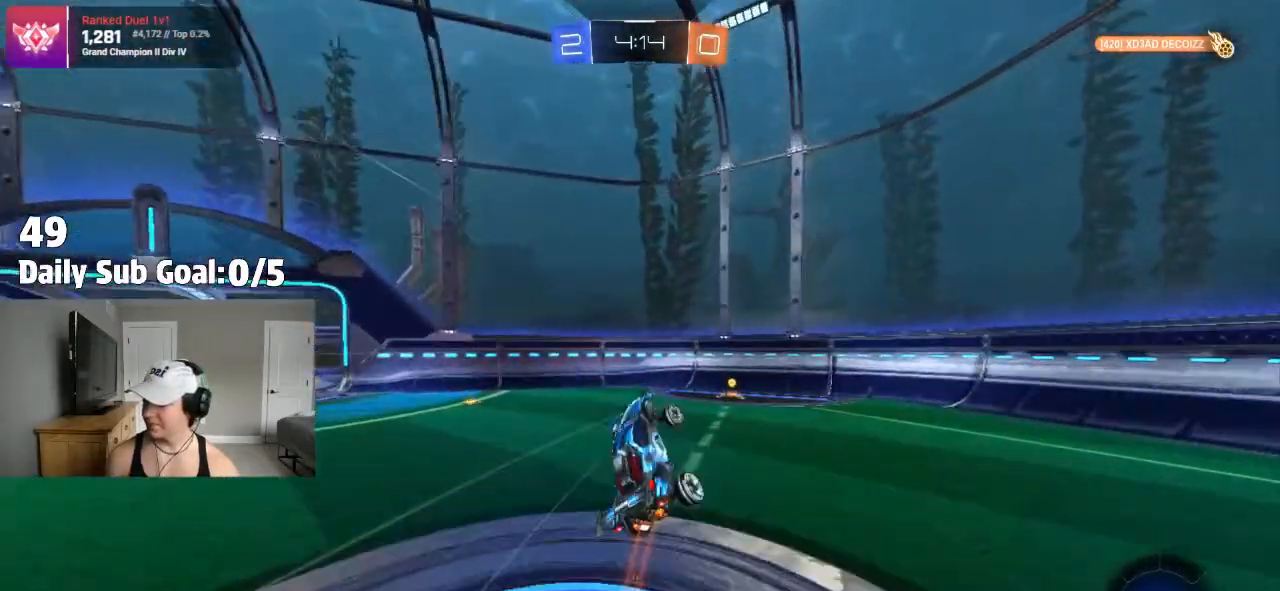
{"dt_ms": 1000, "buttons": [], "left_stick": "left", "right_stick": "center"}
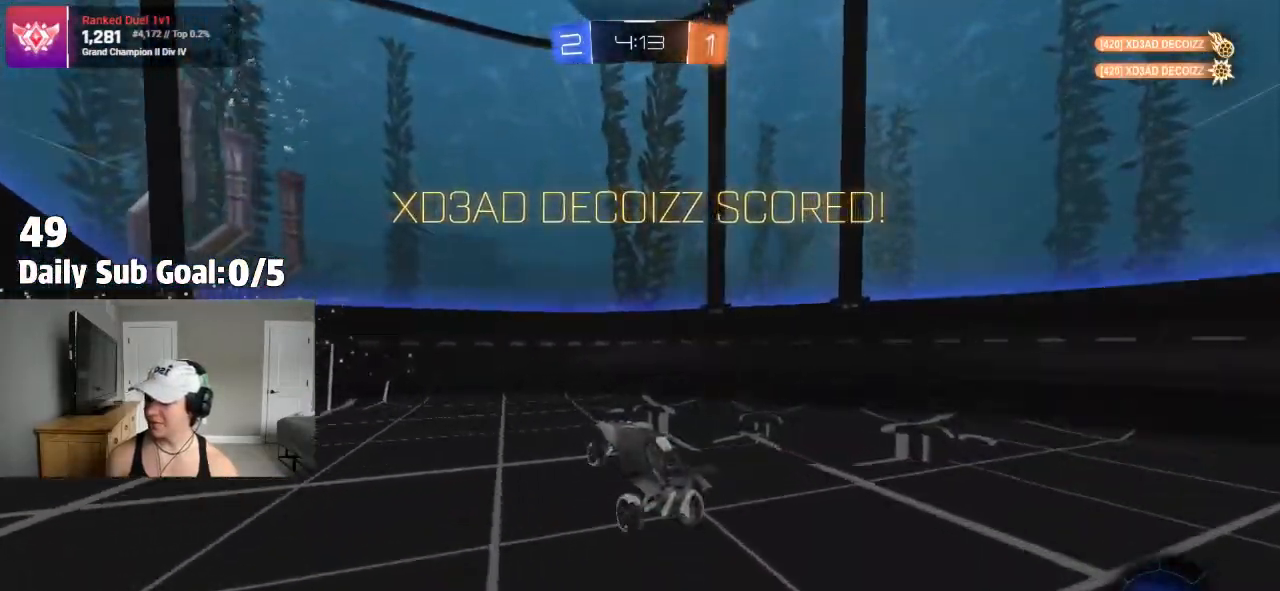
{"dt_ms": 500, "buttons": ["L1", "R2"], "left_stick": "up-left", "right_stick": "center", "events": [[33, "L1", "down"], [33, "R2", "down"], [500, "left_stick", "up-left"]]}
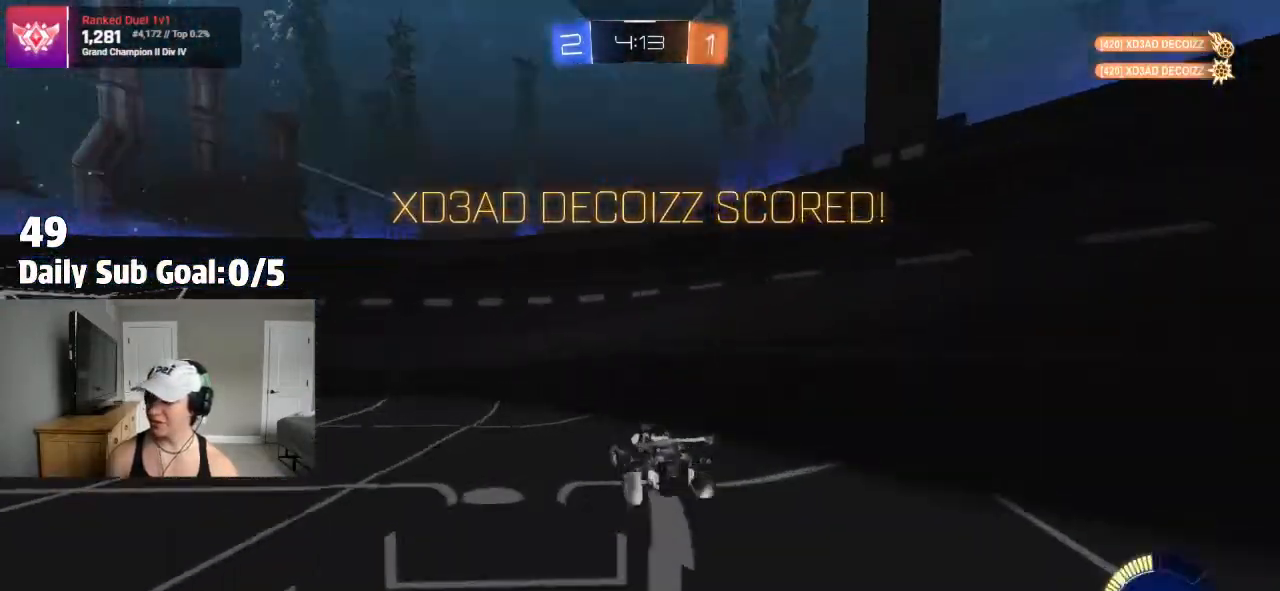
{"dt_ms": 500, "buttons": ["L1", "R2"], "left_stick": "left", "right_stick": "center", "events": [[100, "left_stick", "left"], [133, "CROSS", "down"], [233, "R2", "up"], [367, "CROSS", "up"], [417, "R2", "down"]]}
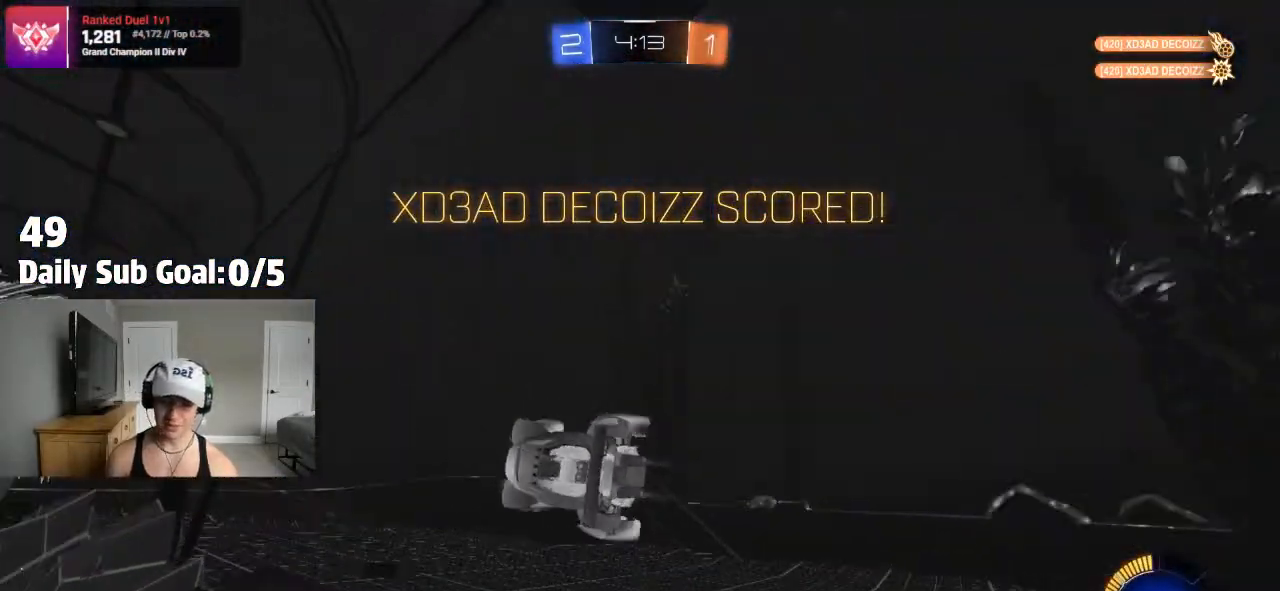
{"dt_ms": 500, "buttons": ["CROSS", "R2"], "left_stick": "right", "right_stick": "center"}
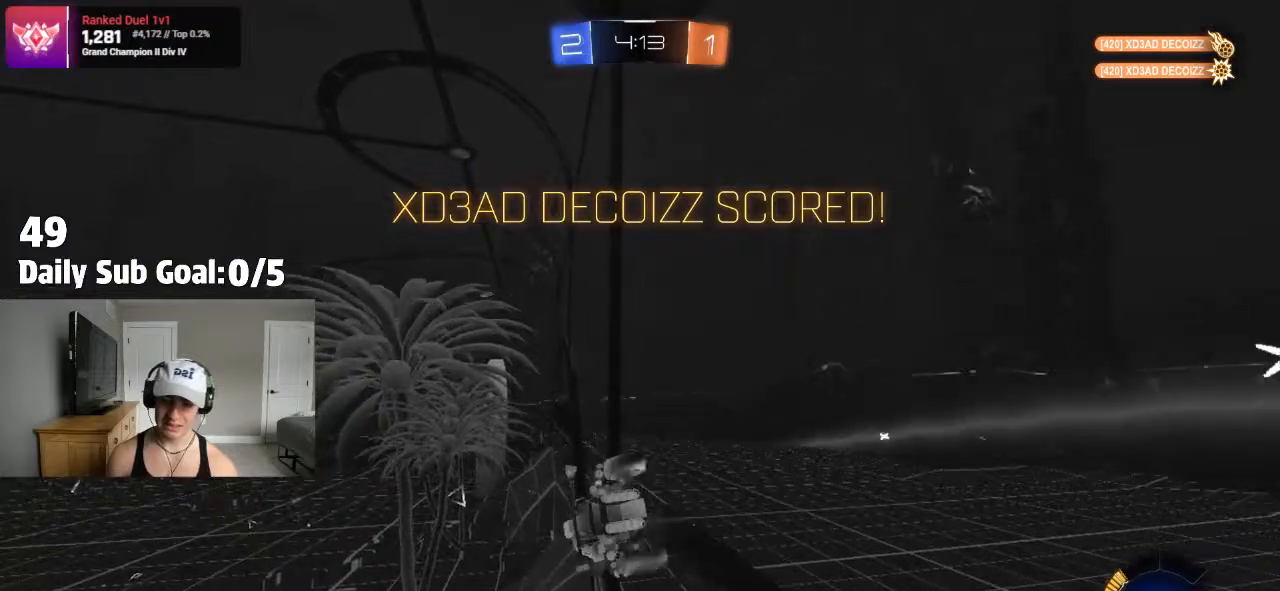
{"dt_ms": 500, "buttons": ["R2"], "left_stick": "down-right", "right_stick": "center", "events": [[67, "CROSS", "up"], [167, "CROSS", "down"], [167, "left_stick", "left"], [217, "left_stick", "up-left"], [233, "CROSS", "up"], [300, "CROSS", "down"], [383, "left_stick", "right"], [400, "CROSS", "up"], [467, "CROSS", "down"], [467, "left_stick", "down-right"], [500, "CROSS", "up"]]}
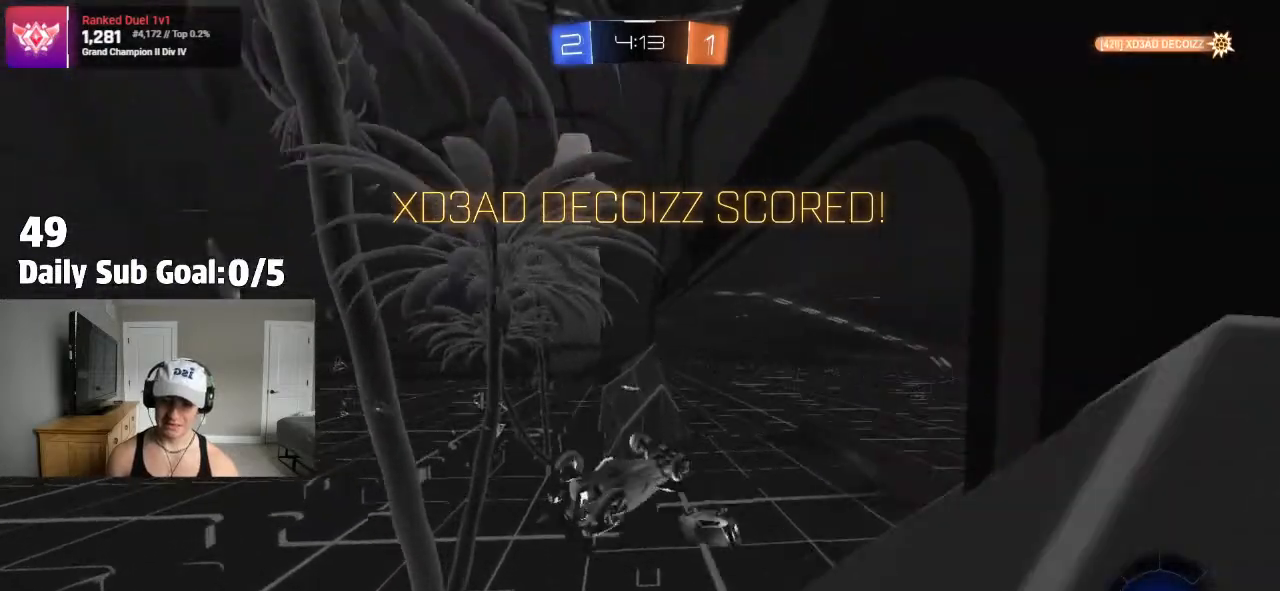
{"dt_ms": 500, "buttons": ["CROSS"], "left_stick": "down-left", "right_stick": "center", "events": [[133, "TRIANGLE", "down"], [150, "R2", "up"], [233, "TRIANGLE", "up"], [233, "left_stick", "down-left"], [433, "CROSS", "down"]]}
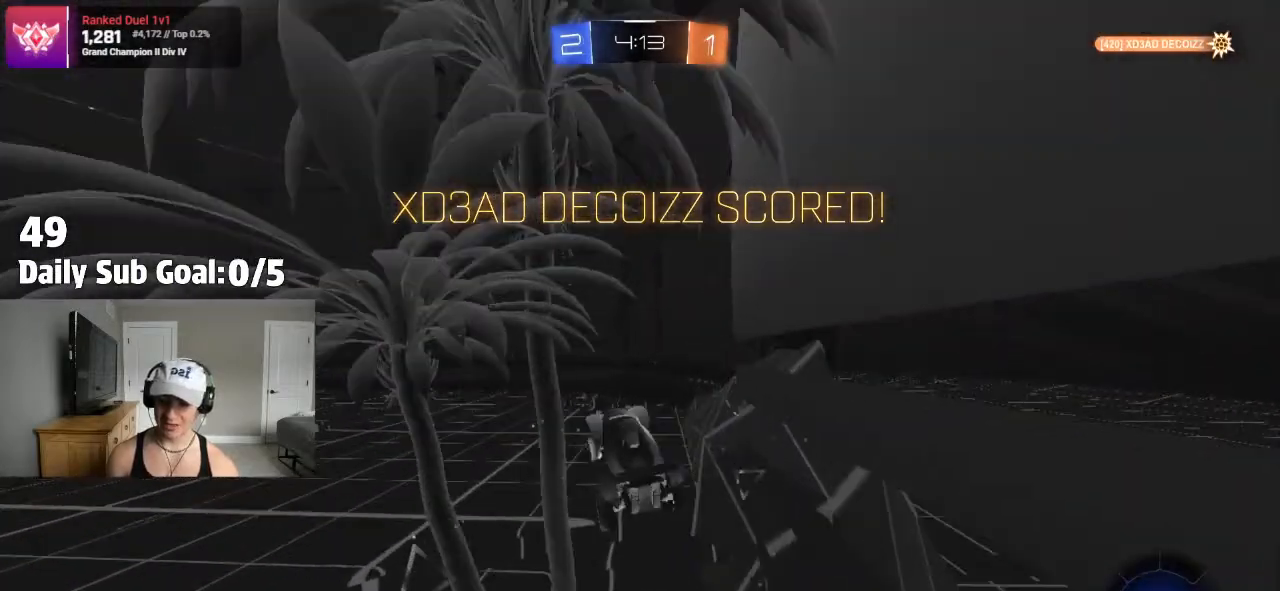
{"dt_ms": 500, "buttons": [], "left_stick": "center", "right_stick": "center", "events": [[67, "CROSS", "up"], [183, "CROSS", "down"], [200, "left_stick", "center"], [350, "CROSS", "up"]]}
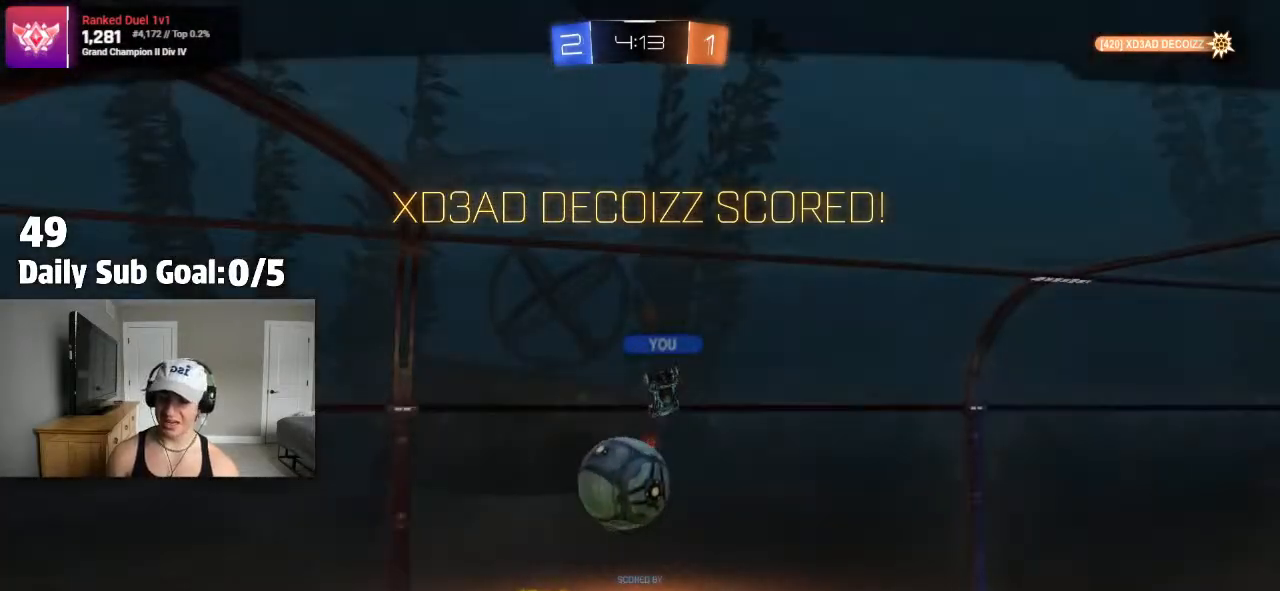
{"dt_ms": 500, "buttons": [], "left_stick": "center", "right_stick": "center", "events": [[67, "CROSS", "down"], [250, "CROSS", "up"]]}
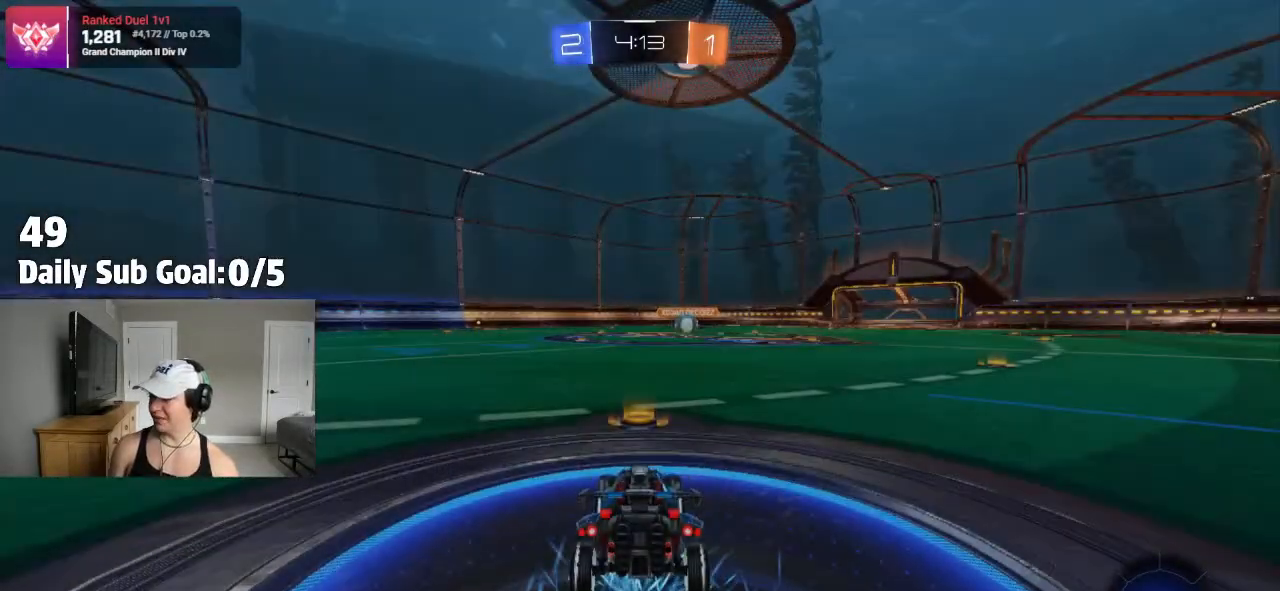
{"dt_ms": 500, "buttons": [], "left_stick": "center", "right_stick": "center"}
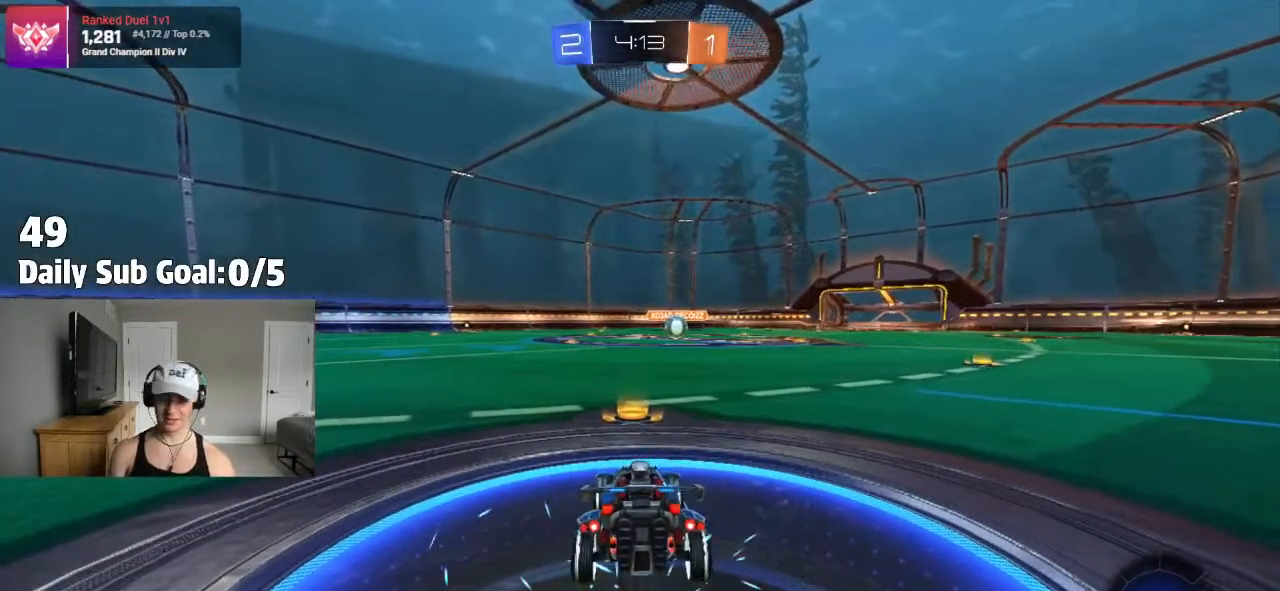
{"dt_ms": 500, "buttons": [], "left_stick": "center", "right_stick": "center", "events": []}
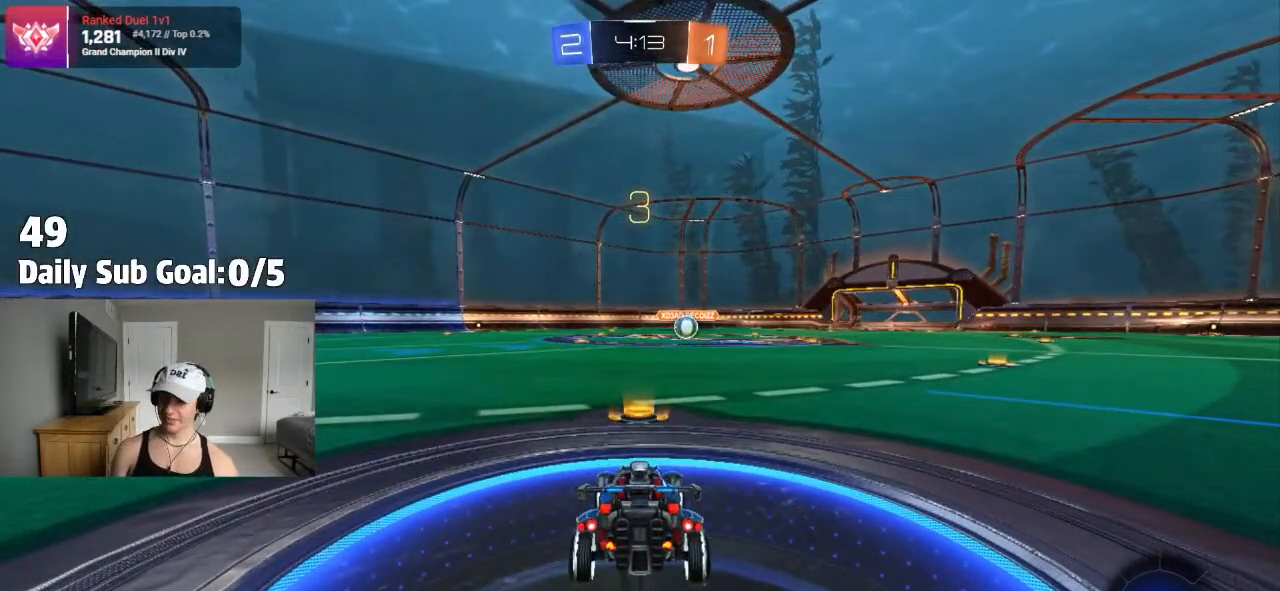
{"dt_ms": 500, "buttons": [], "left_stick": "center", "right_stick": "center", "events": [[400, "TRIANGLE", "down"], [450, "TRIANGLE", "up"]]}
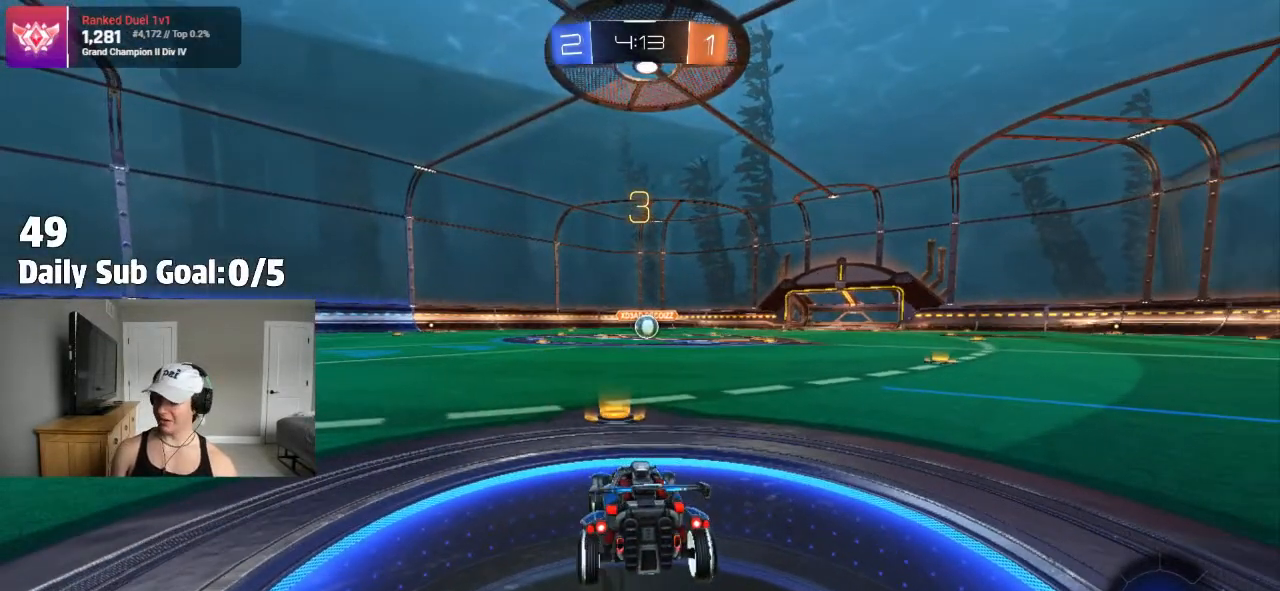
{"dt_ms": 500, "buttons": [], "left_stick": "center", "right_stick": "center", "events": [[67, "TRIANGLE", "down"], [200, "TRIANGLE", "up"]]}
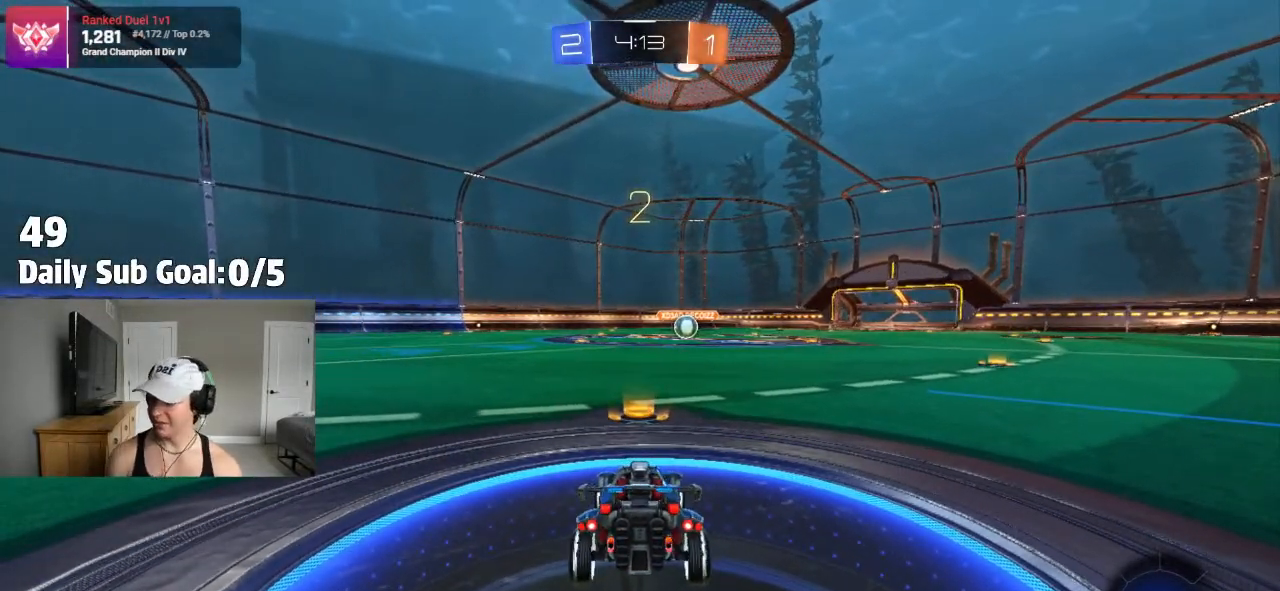
{"dt_ms": 500, "buttons": [], "left_stick": "center", "right_stick": "center", "events": []}
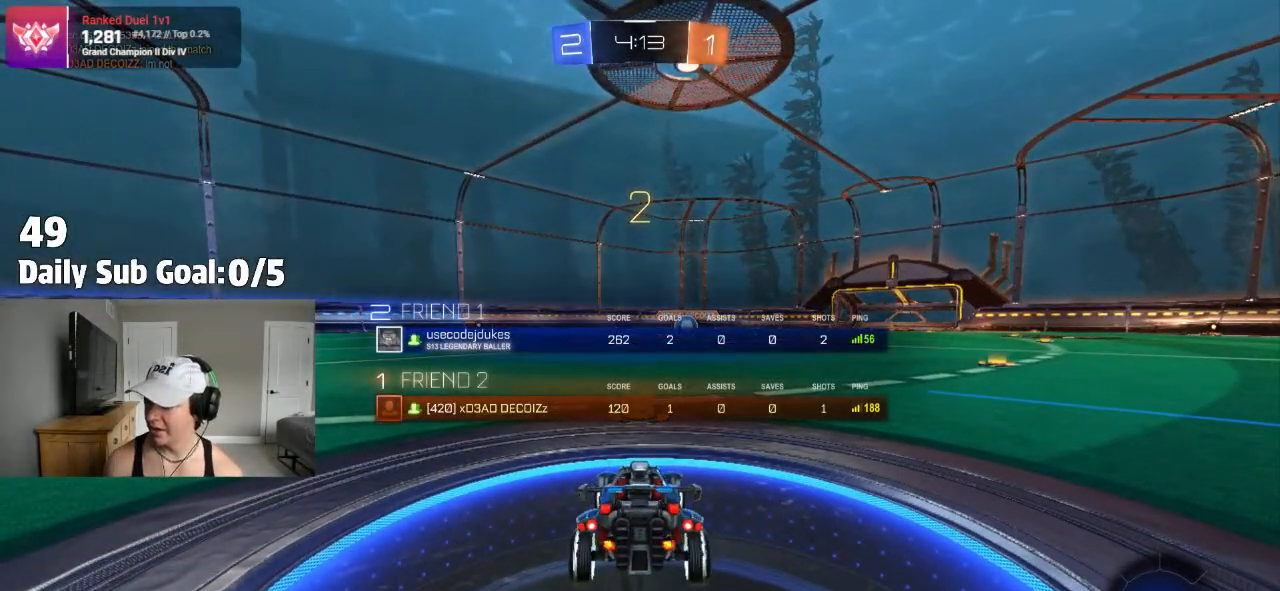
{"dt_ms": 500, "buttons": ["L1"], "left_stick": "up-left", "right_stick": "center", "events": [[467, "left_stick", "up-left"], [500, "L1", "down"]]}
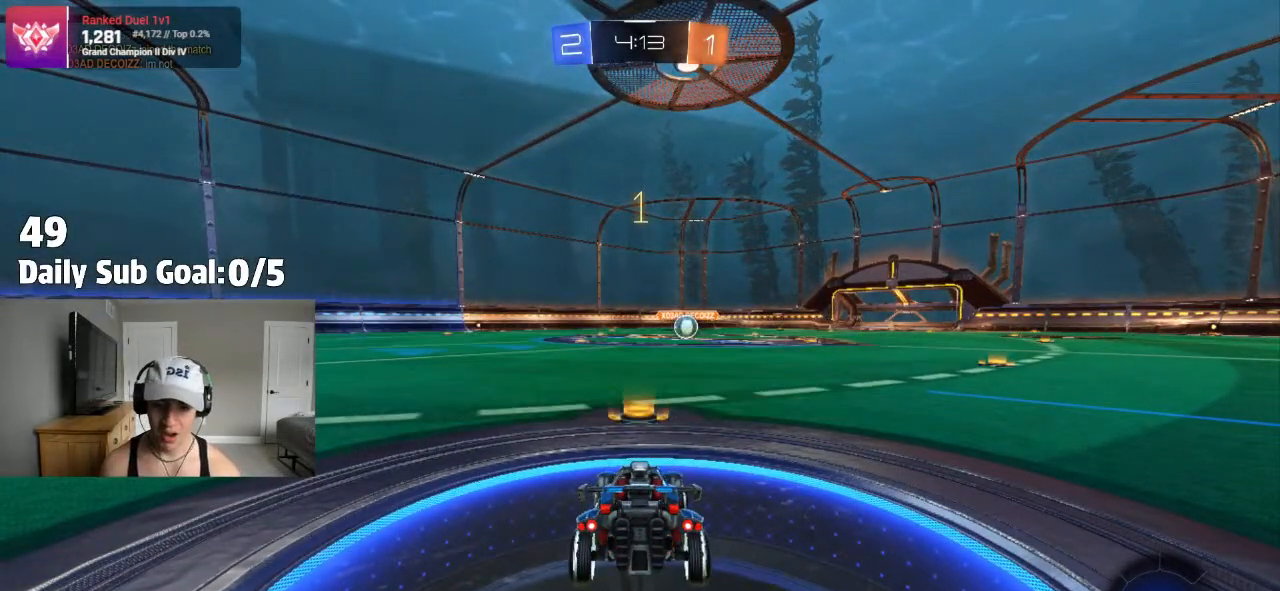
{"dt_ms": 1000, "buttons": ["CROSS", "L1", "R2"], "left_stick": "up", "right_stick": "center"}
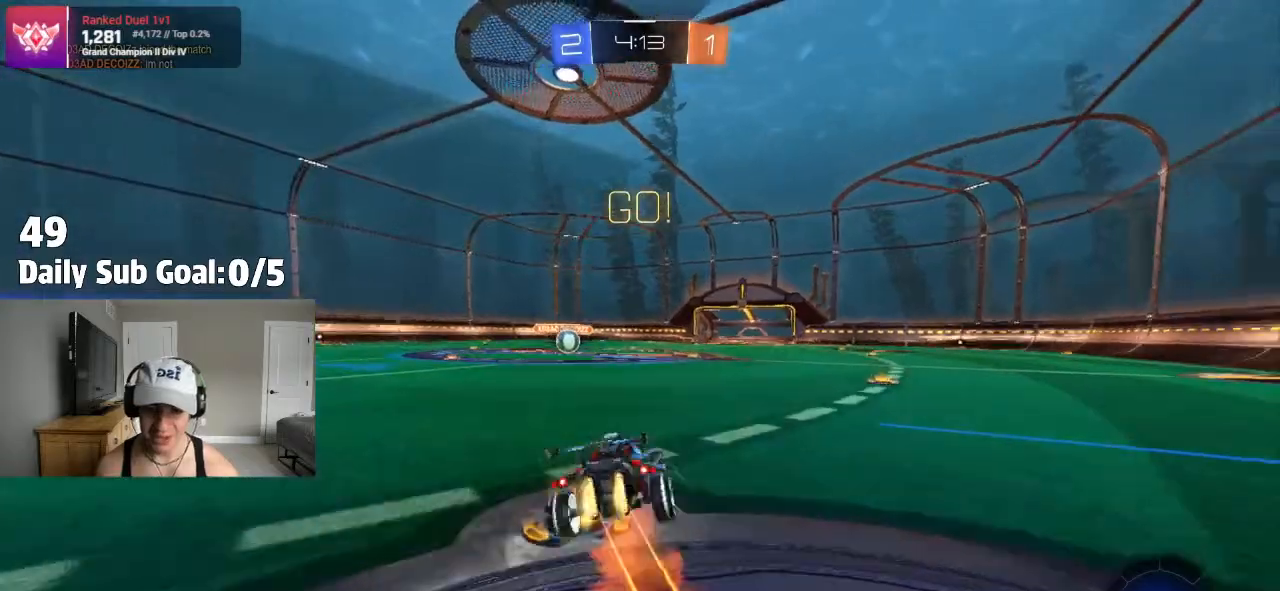
{"dt_ms": 500, "buttons": ["TRIANGLE", "L1", "R2"], "left_stick": "down-left", "right_stick": "center", "events": [[50, "R2", "up"], [67, "left_stick", "down"], [83, "CROSS", "up"], [100, "R2", "down"], [133, "TRIANGLE", "down"], [383, "left_stick", "down-left"]]}
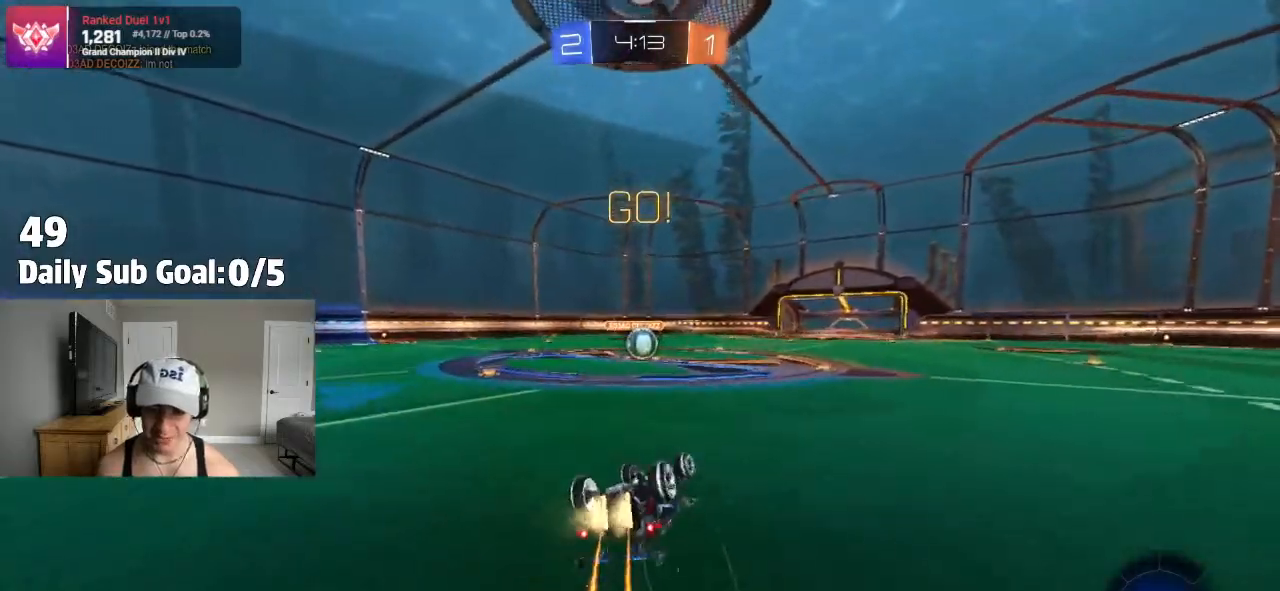
{"dt_ms": 500, "buttons": ["L1"], "left_stick": "center", "right_stick": "center"}
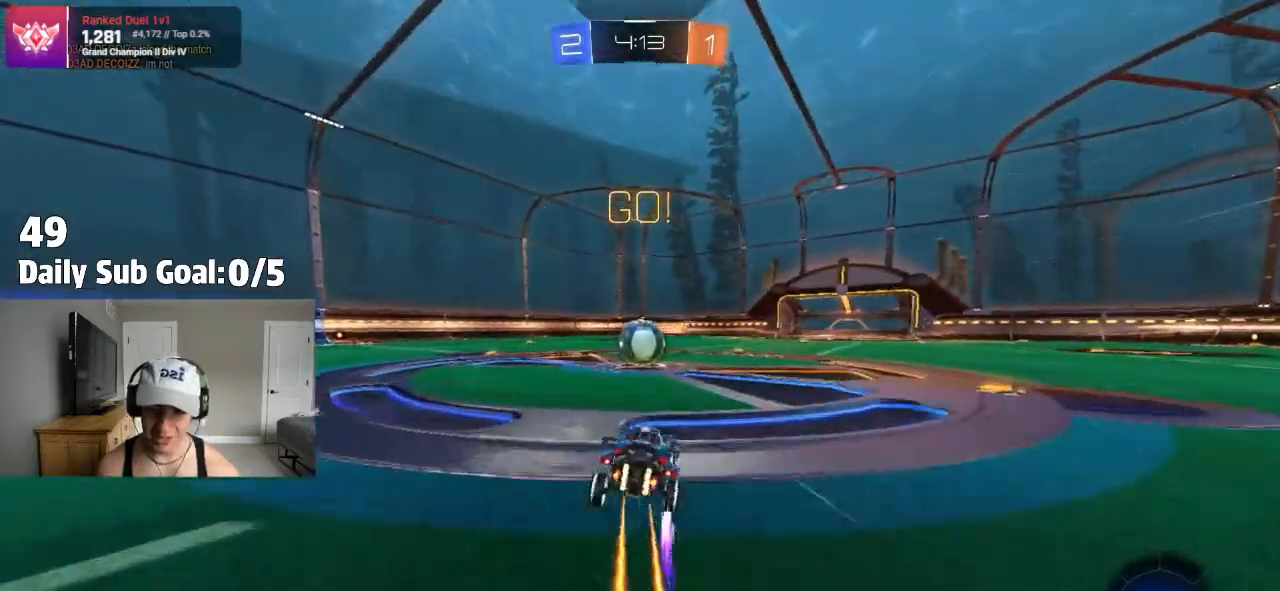
{"dt_ms": 500, "buttons": ["CROSS"], "left_stick": "down", "right_stick": "center", "events": [[50, "L1", "up"], [150, "CROSS", "down"], [167, "L1", "down"], [233, "R2", "down"], [250, "CROSS", "up"], [333, "left_stick", "up-left"], [450, "CROSS", "down"], [500, "L1", "up"], [500, "R2", "up"], [500, "left_stick", "down"]]}
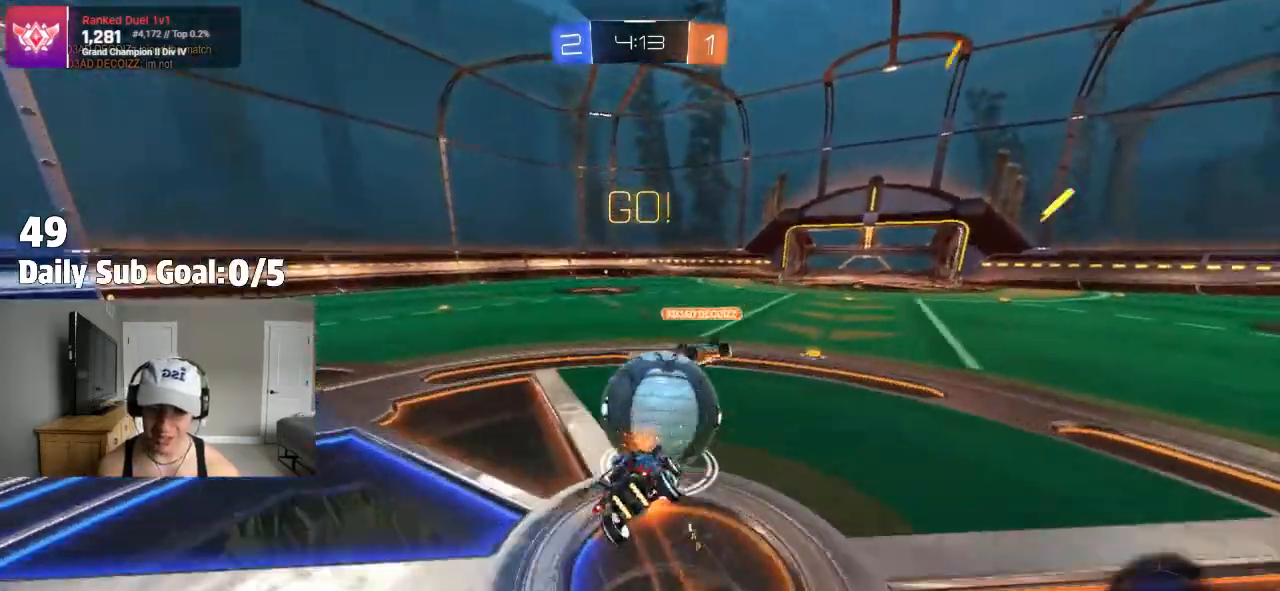
{"dt_ms": 500, "buttons": ["CROSS", "L1"], "left_stick": "down-left", "right_stick": "center", "events": [[33, "L1", "down"], [183, "L1", "up"], [183, "left_stick", "down-left"], [400, "L1", "down"], [450, "L1", "up"], [500, "L1", "down"]]}
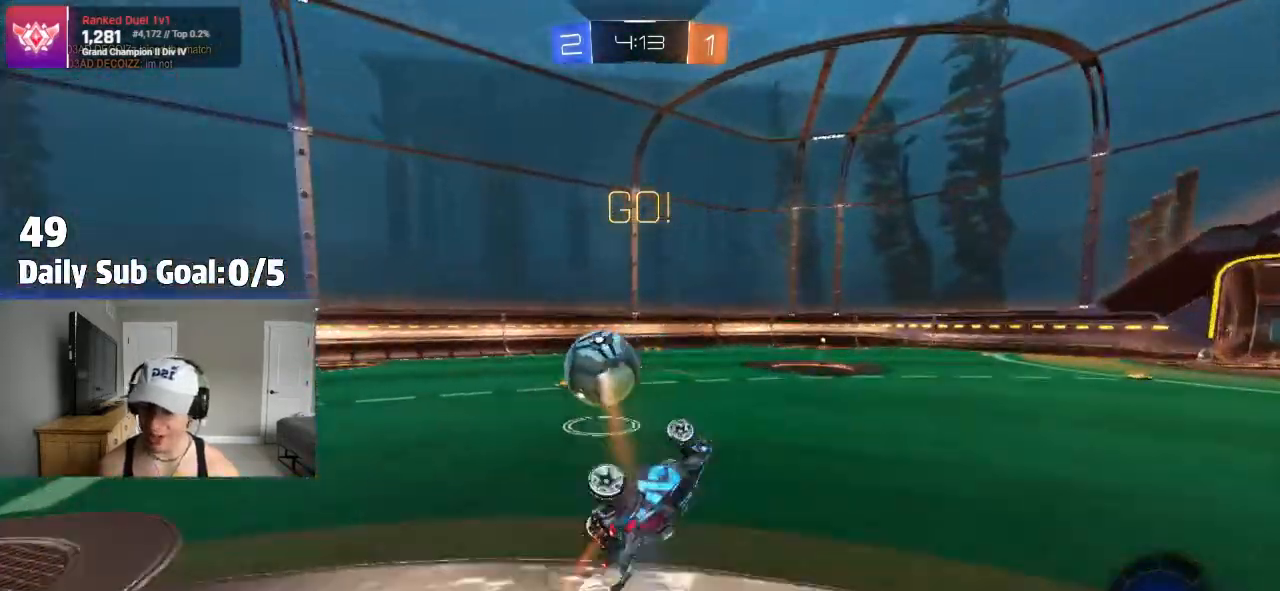
{"dt_ms": 500, "buttons": ["R2"], "left_stick": "left", "right_stick": "center", "events": [[100, "CROSS", "up"], [117, "R2", "down"], [167, "left_stick", "center"], [200, "L1", "up"], [383, "left_stick", "left"]]}